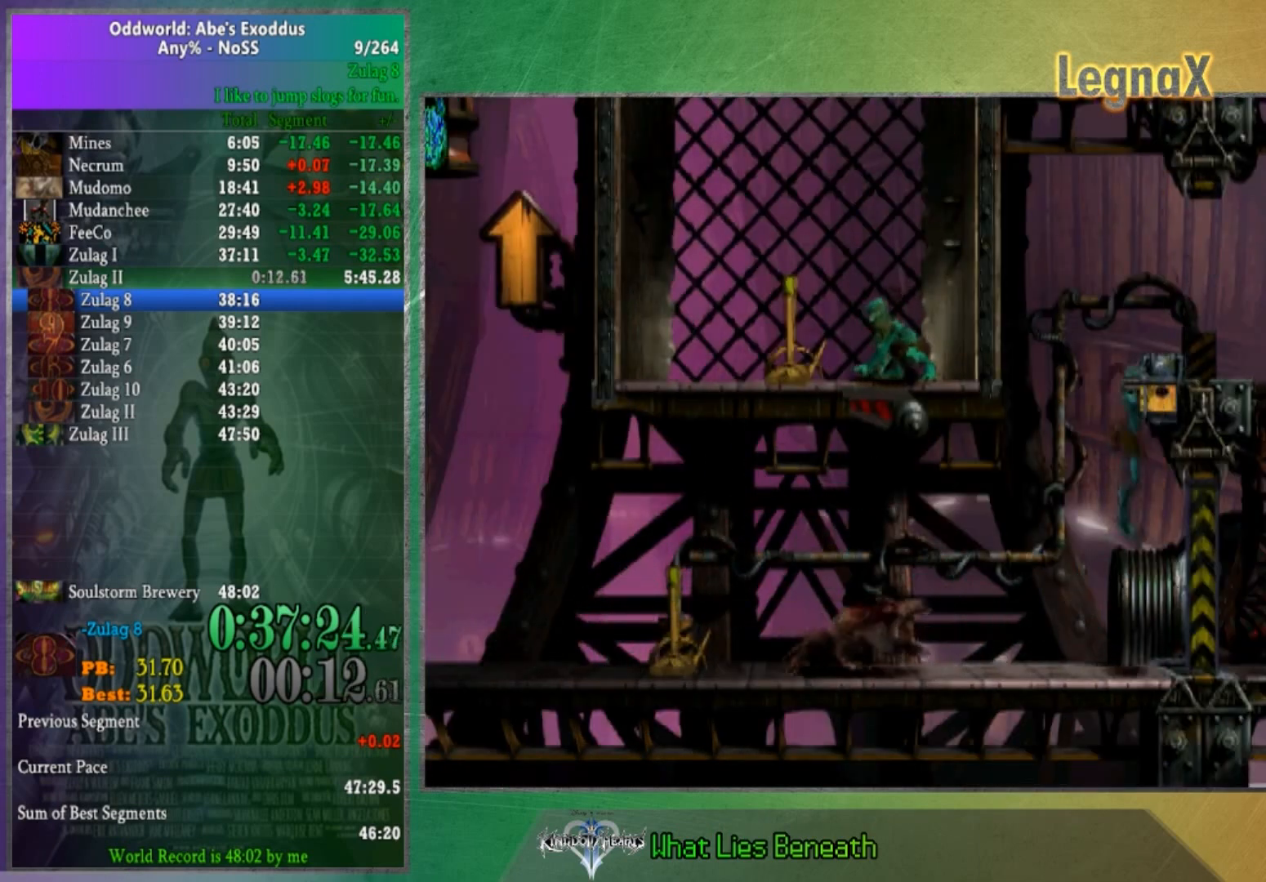
Gameplay with a controller (Xbox layout); each line is a JSON object with the inputs held at the frame after it. "button_events" lists button changes between this image and that frame as [ms after this image, input, new state], when the widget could be followed in between (sticks are given only as held states). Not read: A L1 L3 R1 R3.
{"buttons": [], "left_stick": "right", "right_stick": "center", "button_events": []}
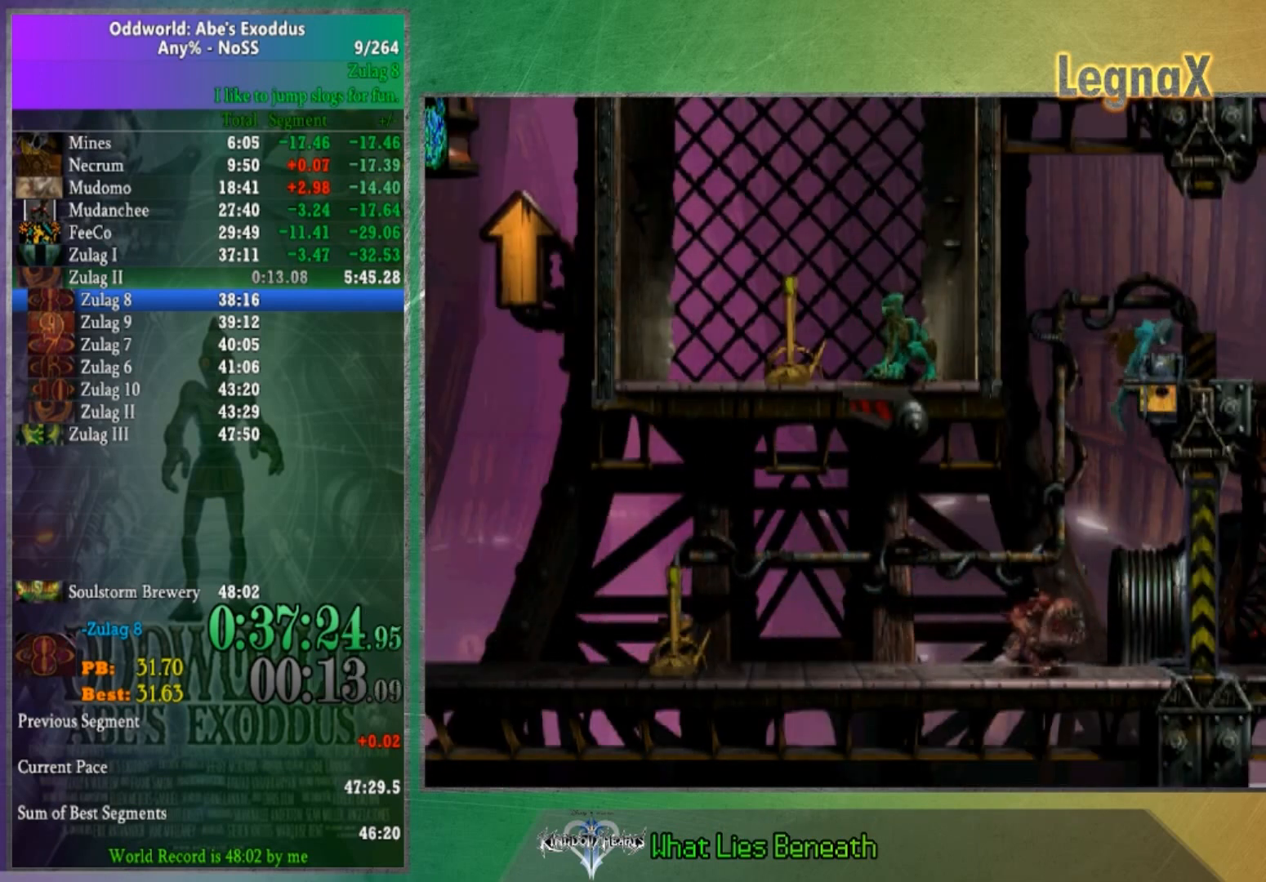
{"buttons": [], "left_stick": "right", "right_stick": "center", "button_events": []}
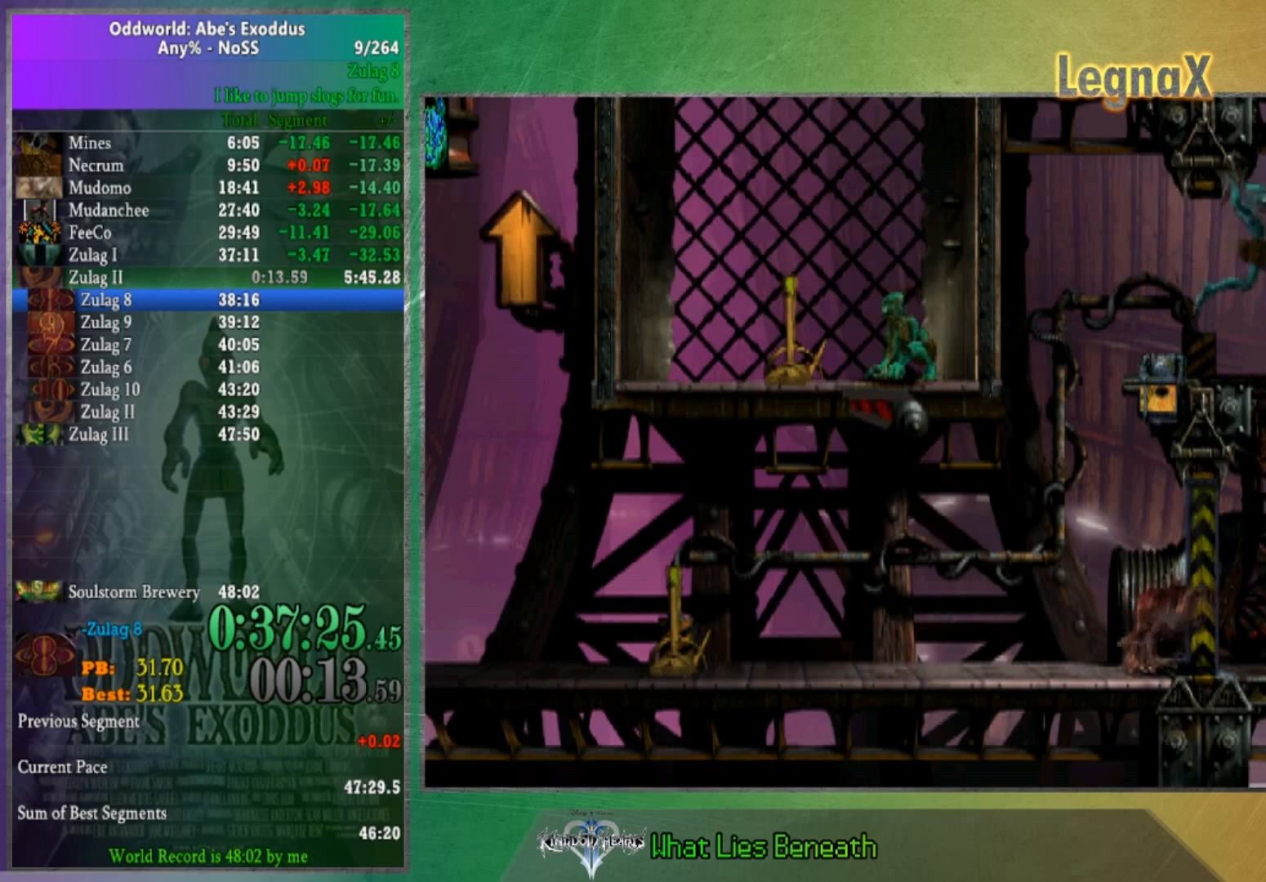
{"buttons": [], "left_stick": "right", "right_stick": "center", "button_events": []}
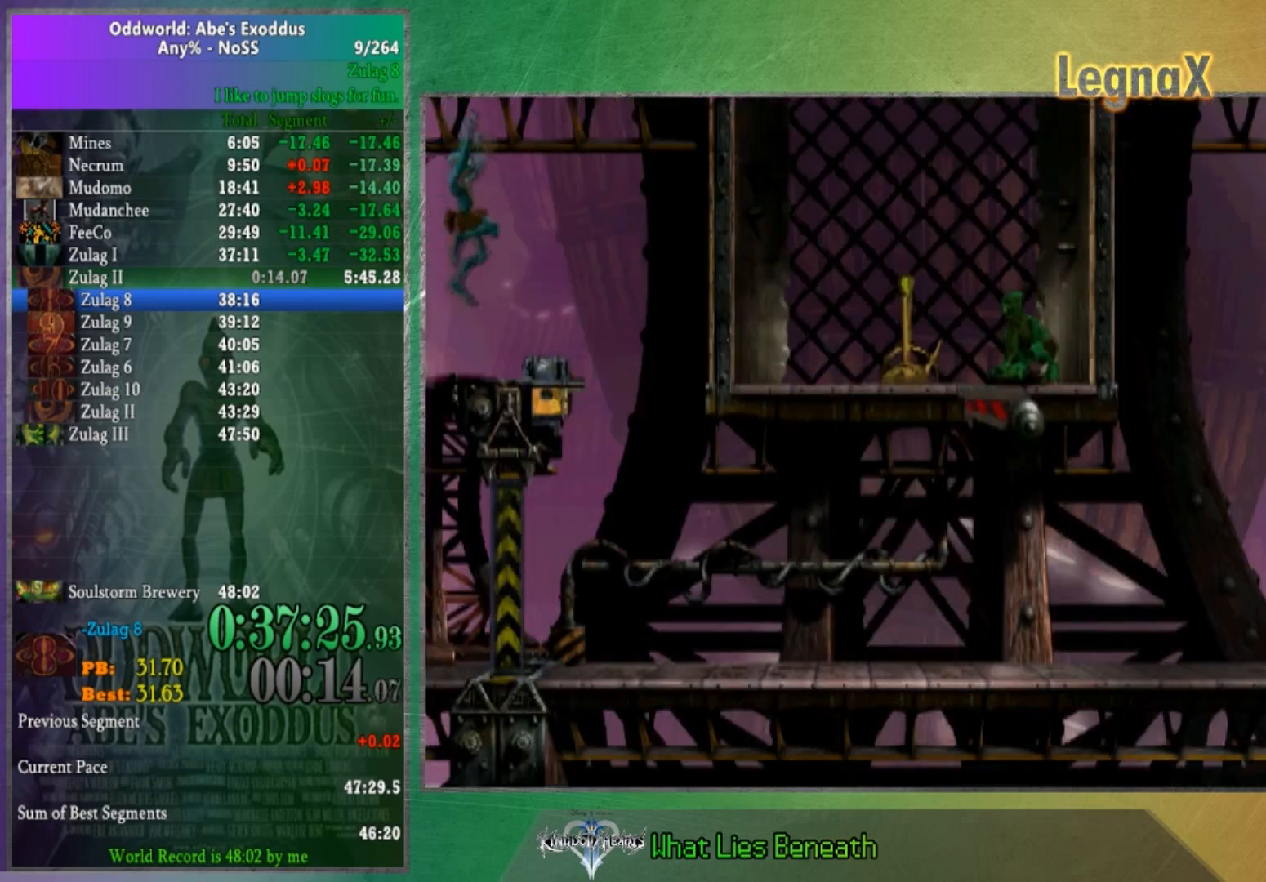
{"buttons": [], "left_stick": "right", "right_stick": "center", "button_events": []}
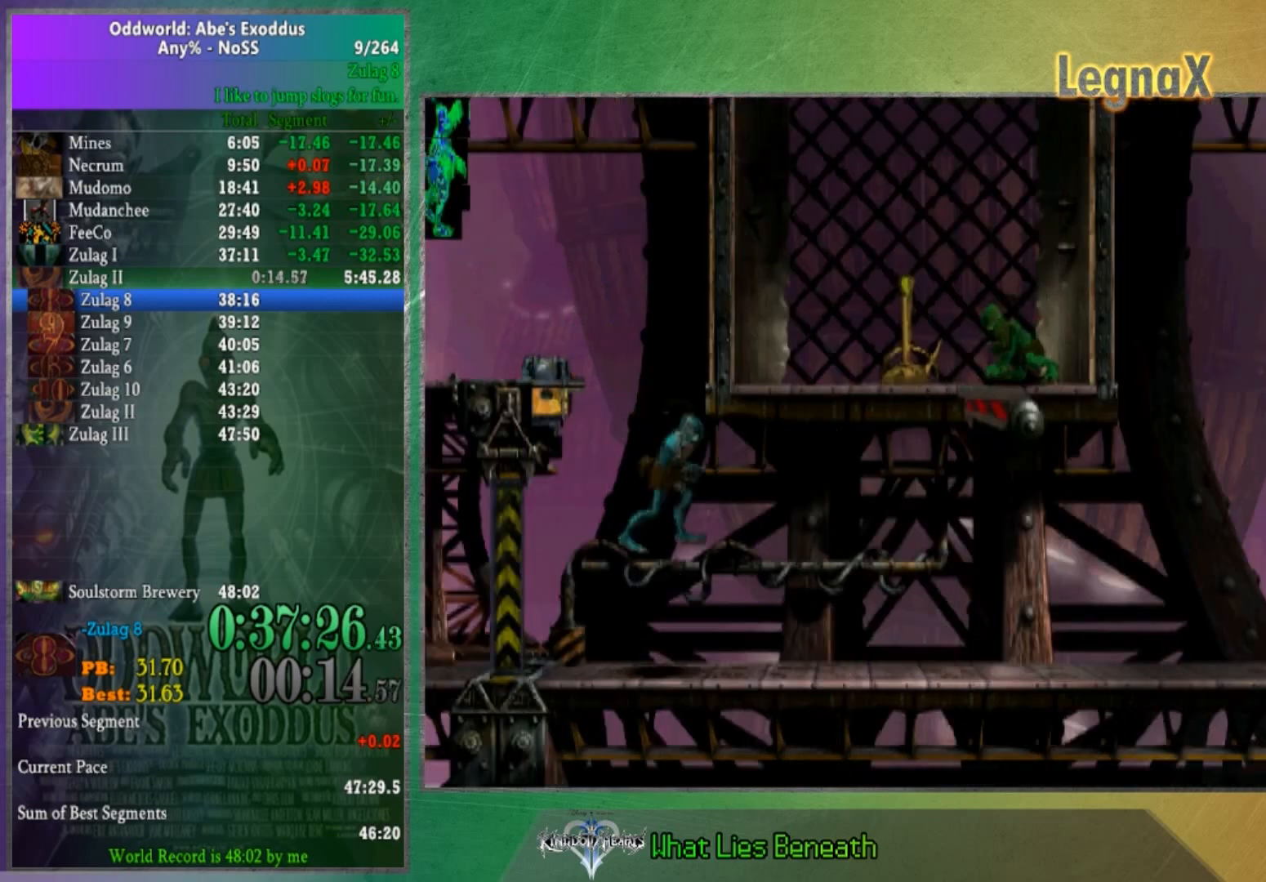
{"buttons": [], "left_stick": "right", "right_stick": "center", "button_events": []}
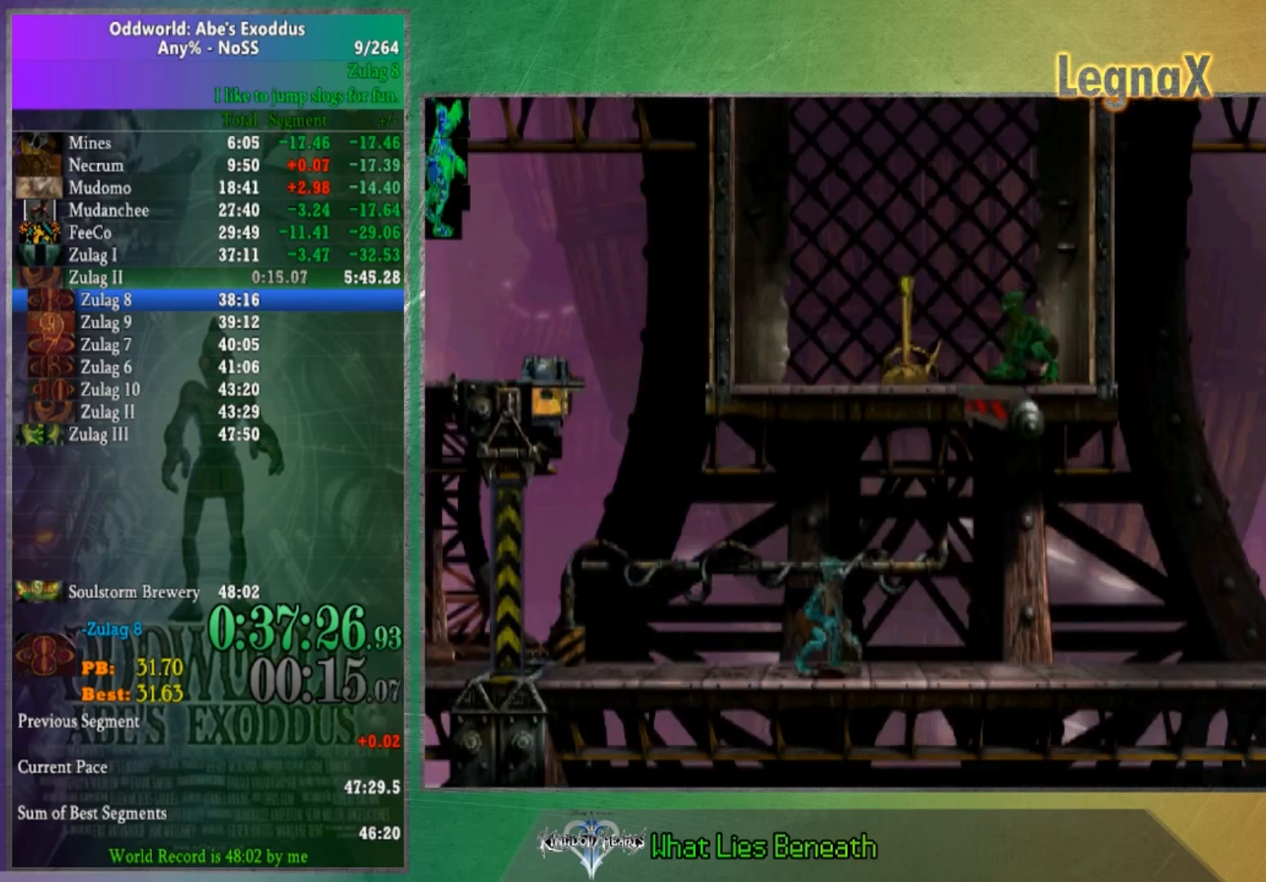
{"buttons": [], "left_stick": "right", "right_stick": "center", "button_events": []}
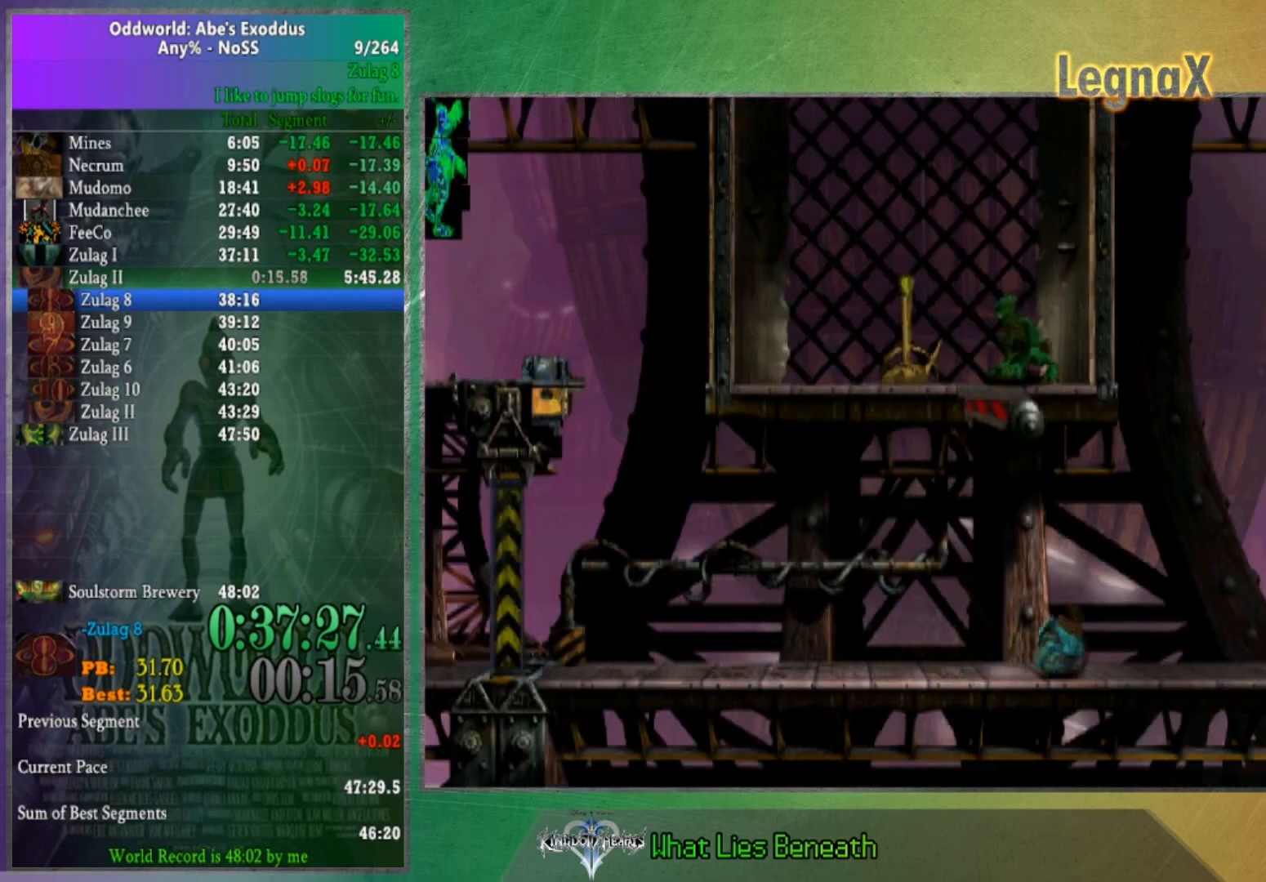
{"buttons": [], "left_stick": "right", "right_stick": "center", "button_events": []}
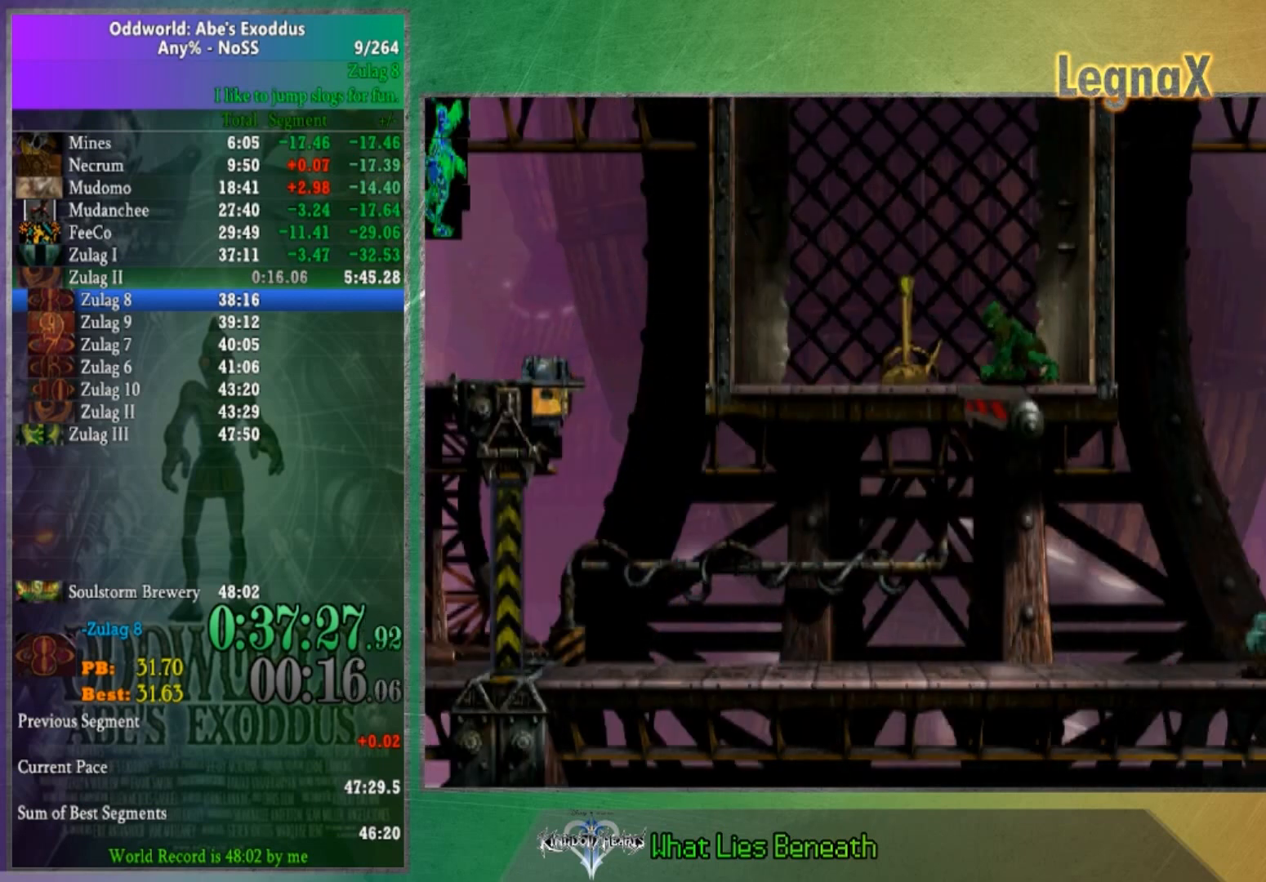
{"buttons": [], "left_stick": "right", "right_stick": "center", "button_events": []}
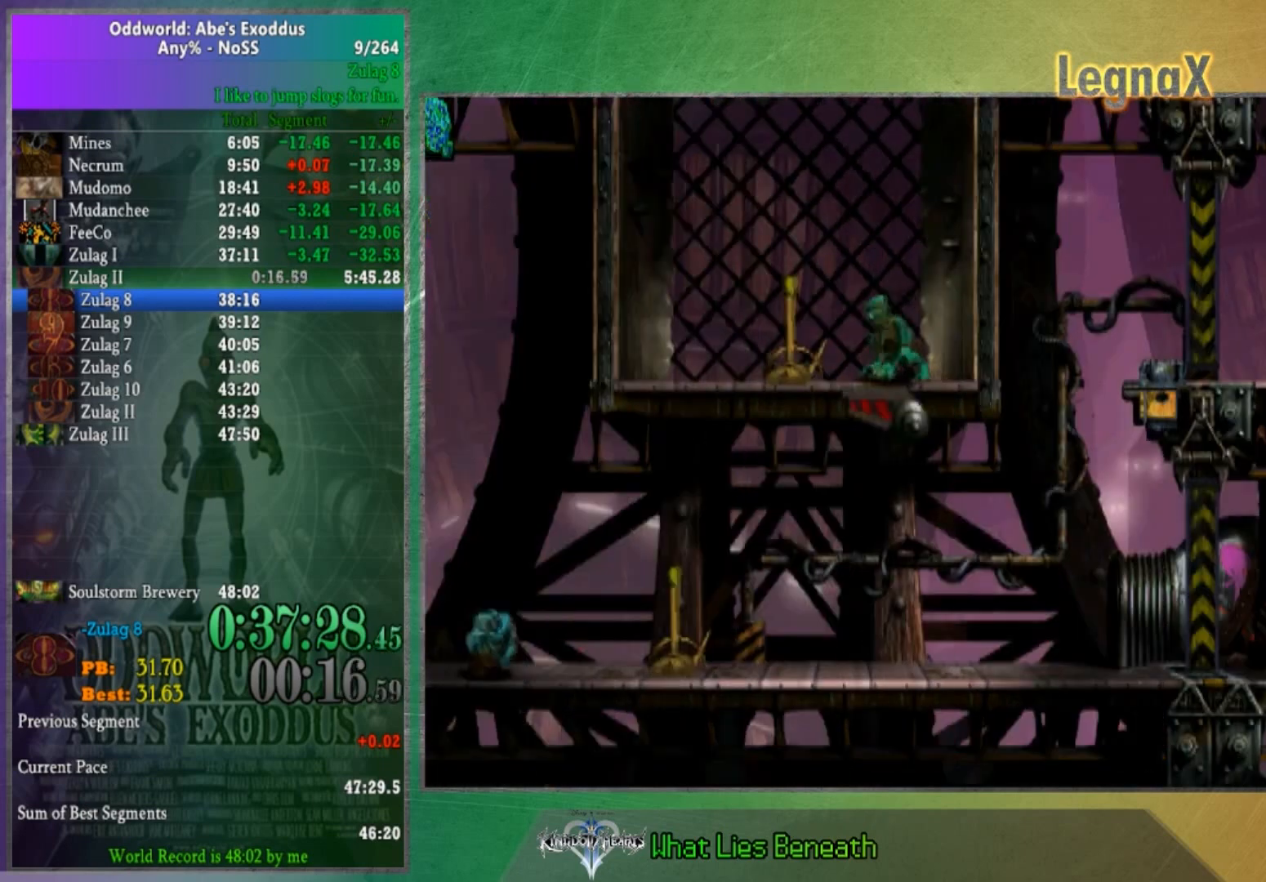
{"buttons": [], "left_stick": "center", "right_stick": "center", "button_events": []}
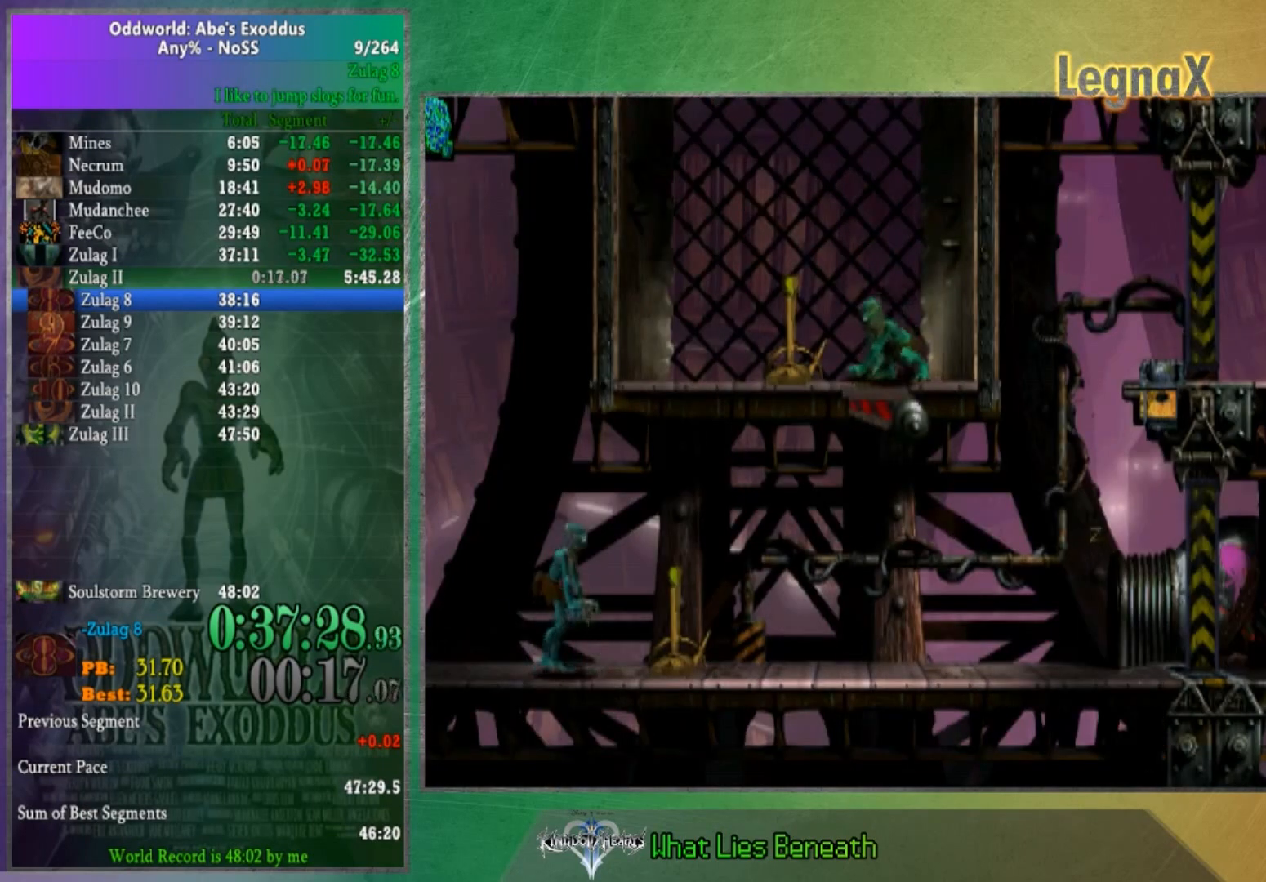
{"buttons": [], "left_stick": "center", "right_stick": "up", "button_events": []}
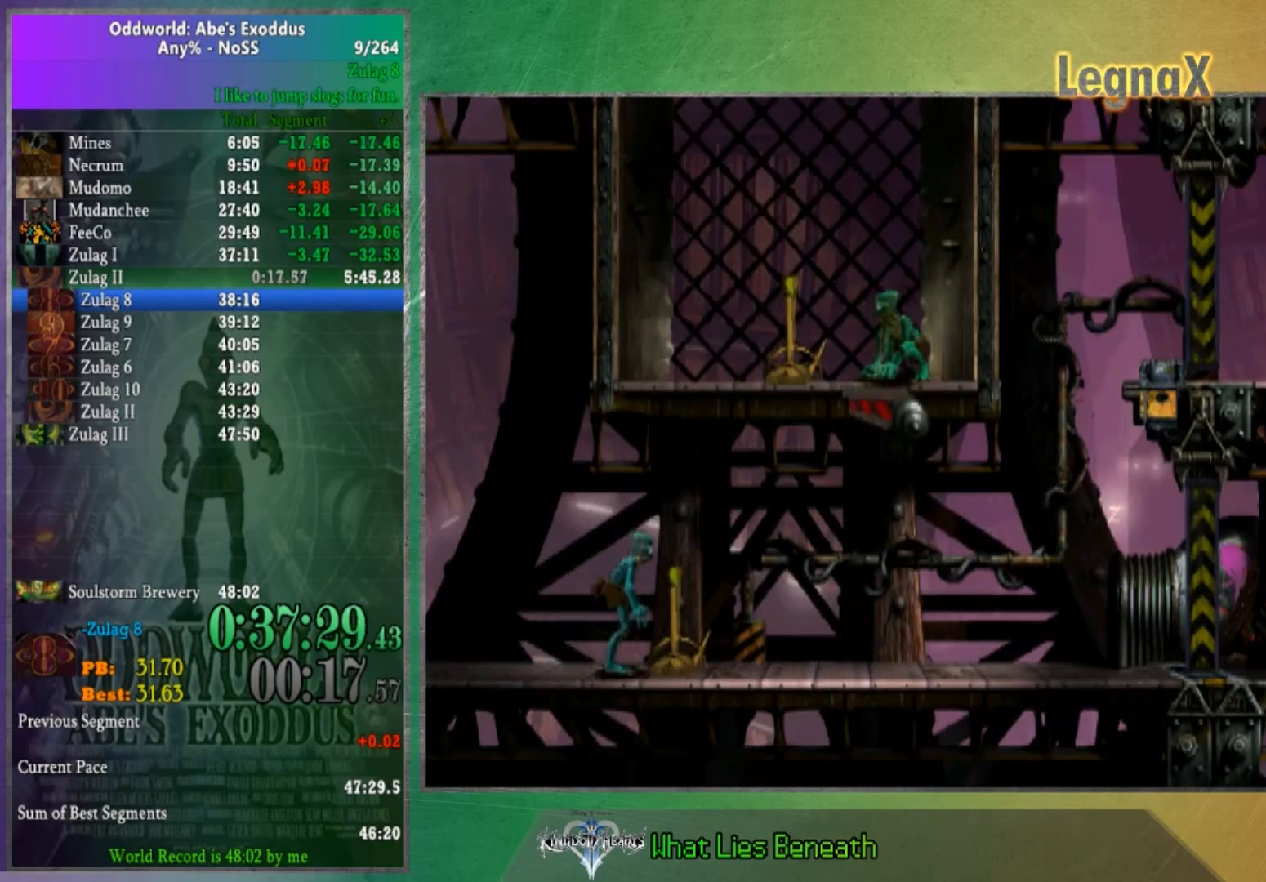
{"buttons": [], "left_stick": "center", "right_stick": "center", "button_events": [[167, "X", "down"], [300, "X", "up"]]}
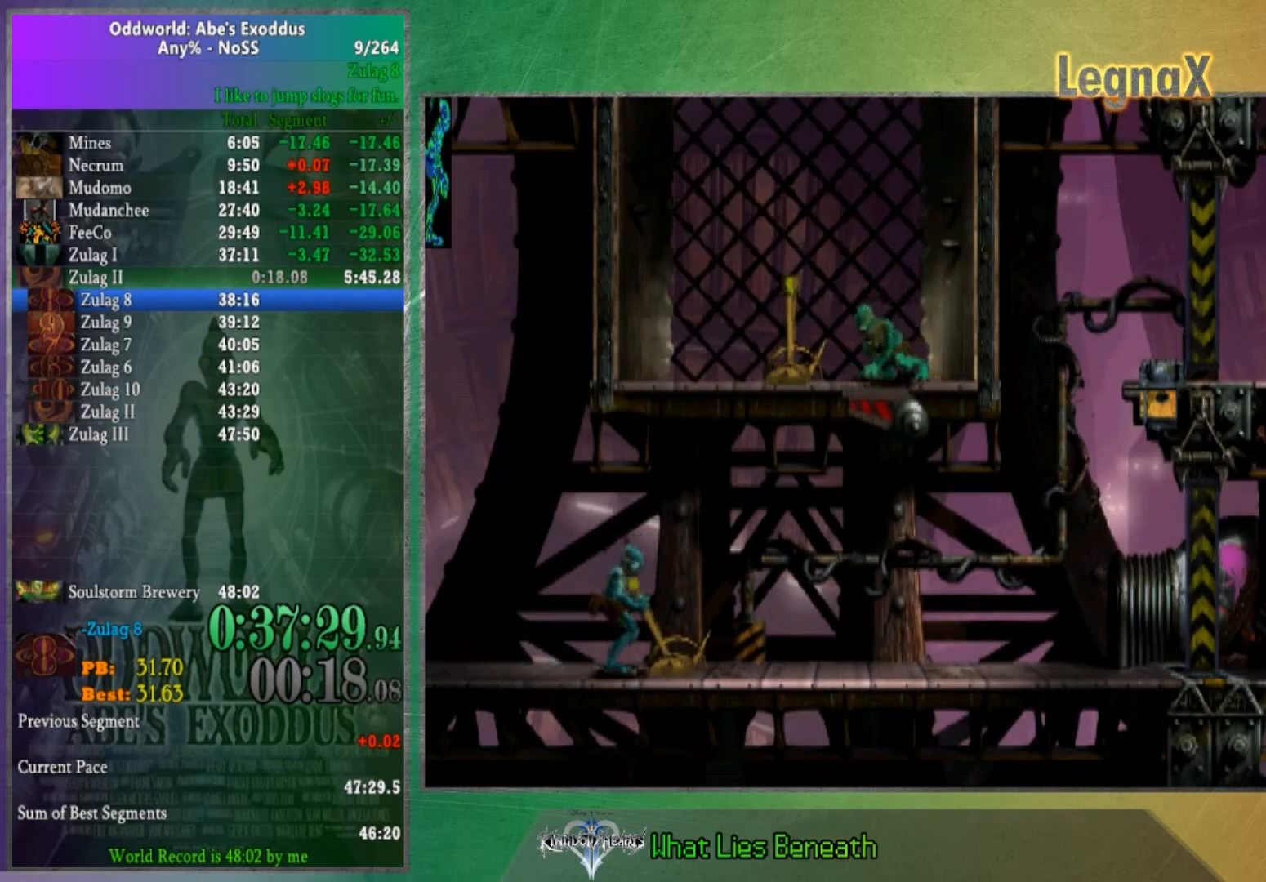
{"buttons": [], "left_stick": "center", "right_stick": "center", "button_events": []}
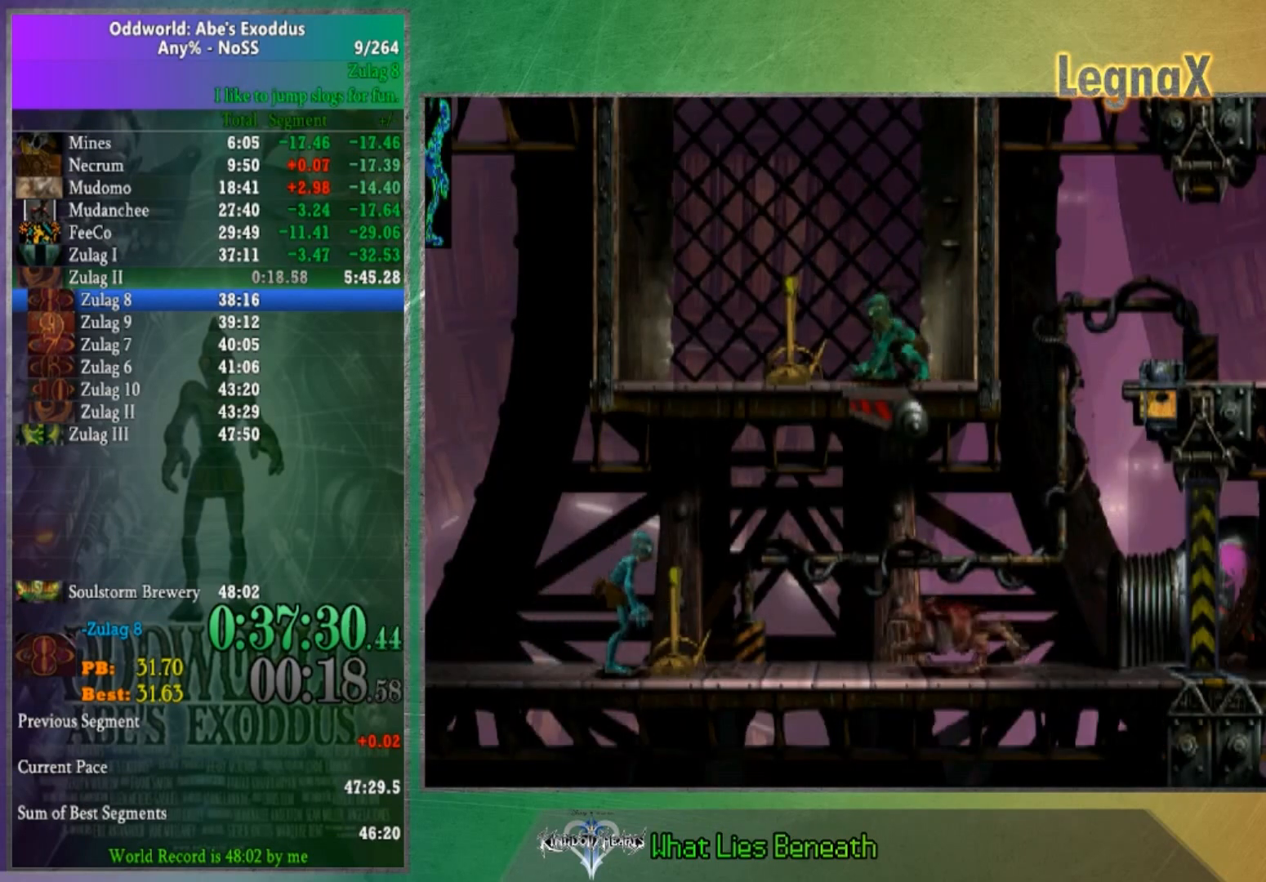
{"buttons": [], "left_stick": "center", "right_stick": "center", "button_events": []}
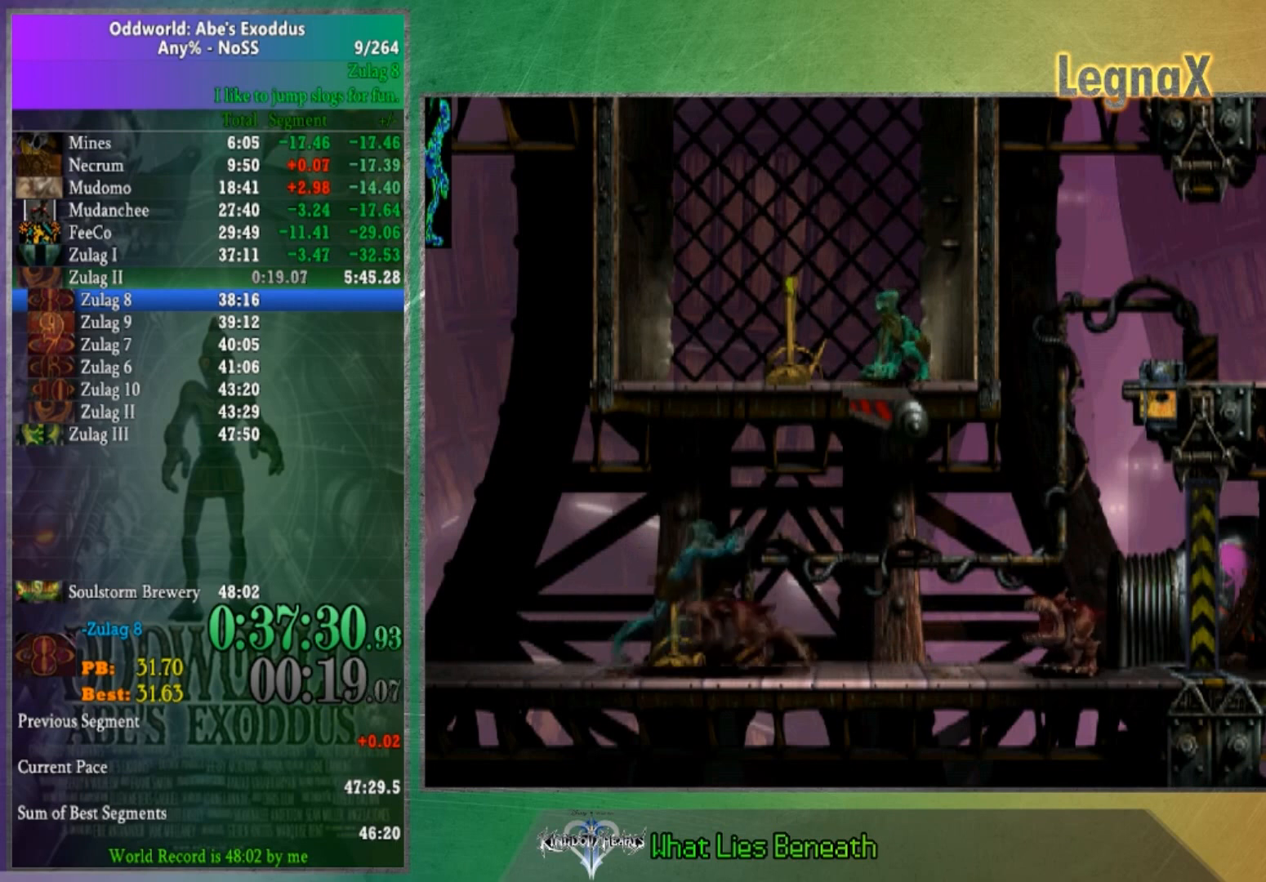
{"buttons": [], "left_stick": "right", "right_stick": "center", "button_events": []}
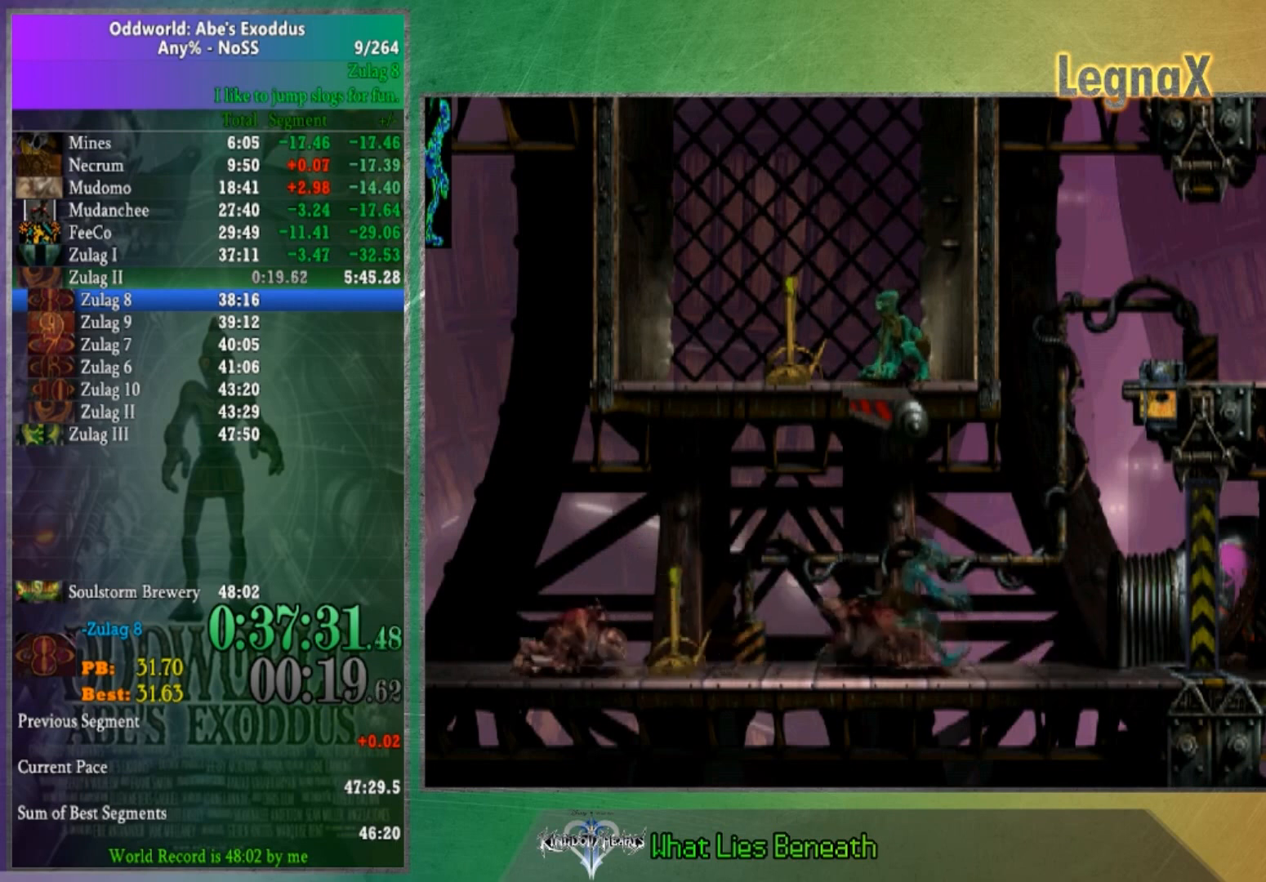
{"buttons": [], "left_stick": "up-right", "right_stick": "center", "button_events": []}
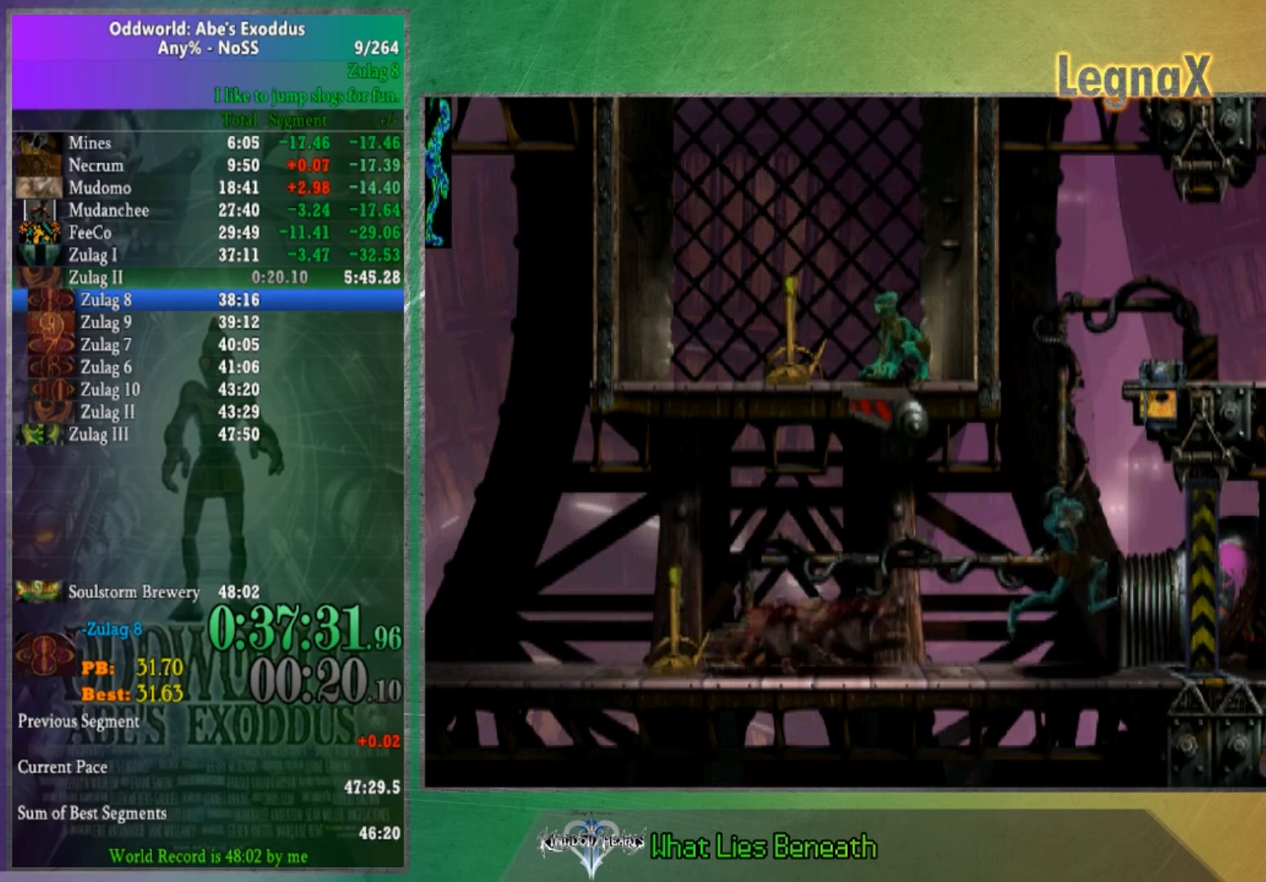
{"buttons": [], "left_stick": "right", "right_stick": "center", "button_events": []}
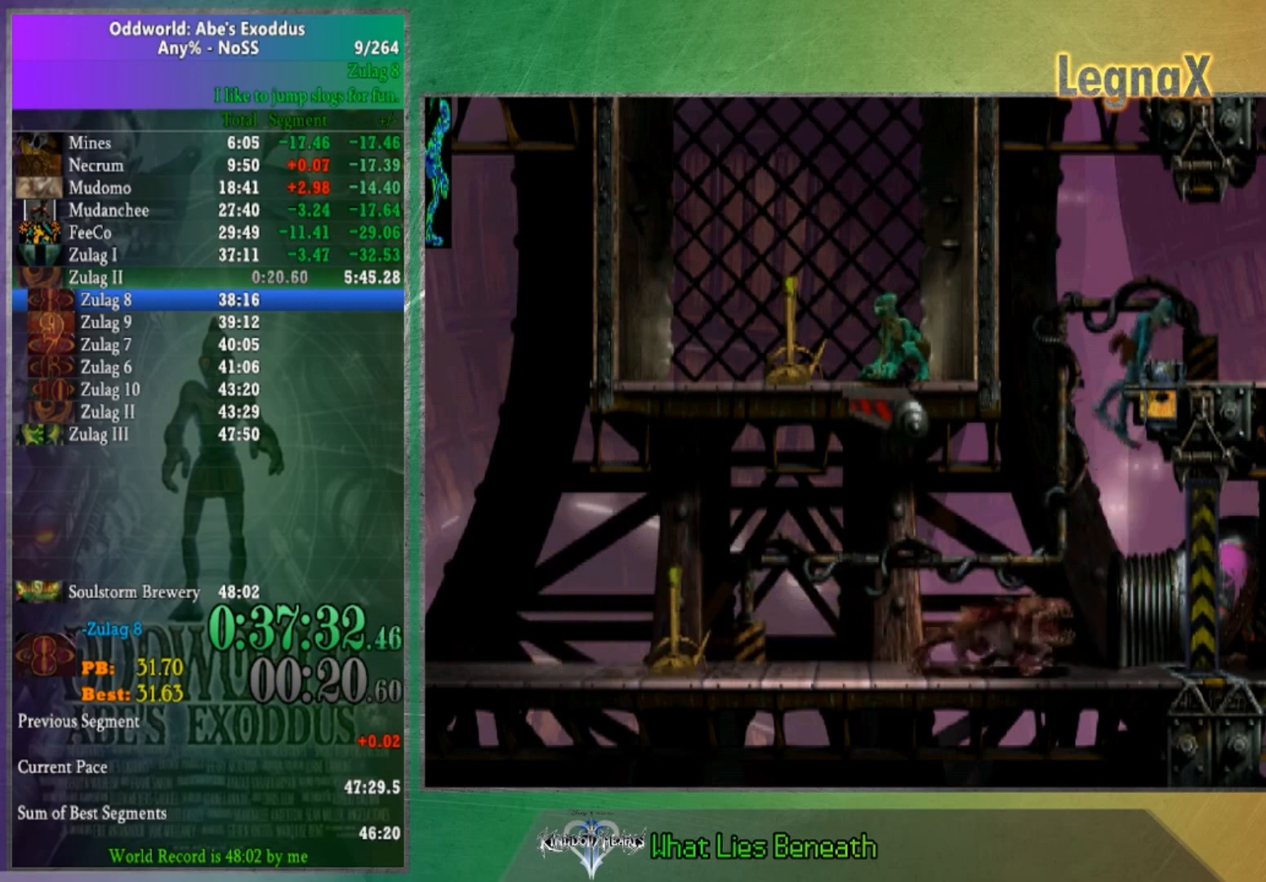
{"buttons": [], "left_stick": "right", "right_stick": "center", "button_events": []}
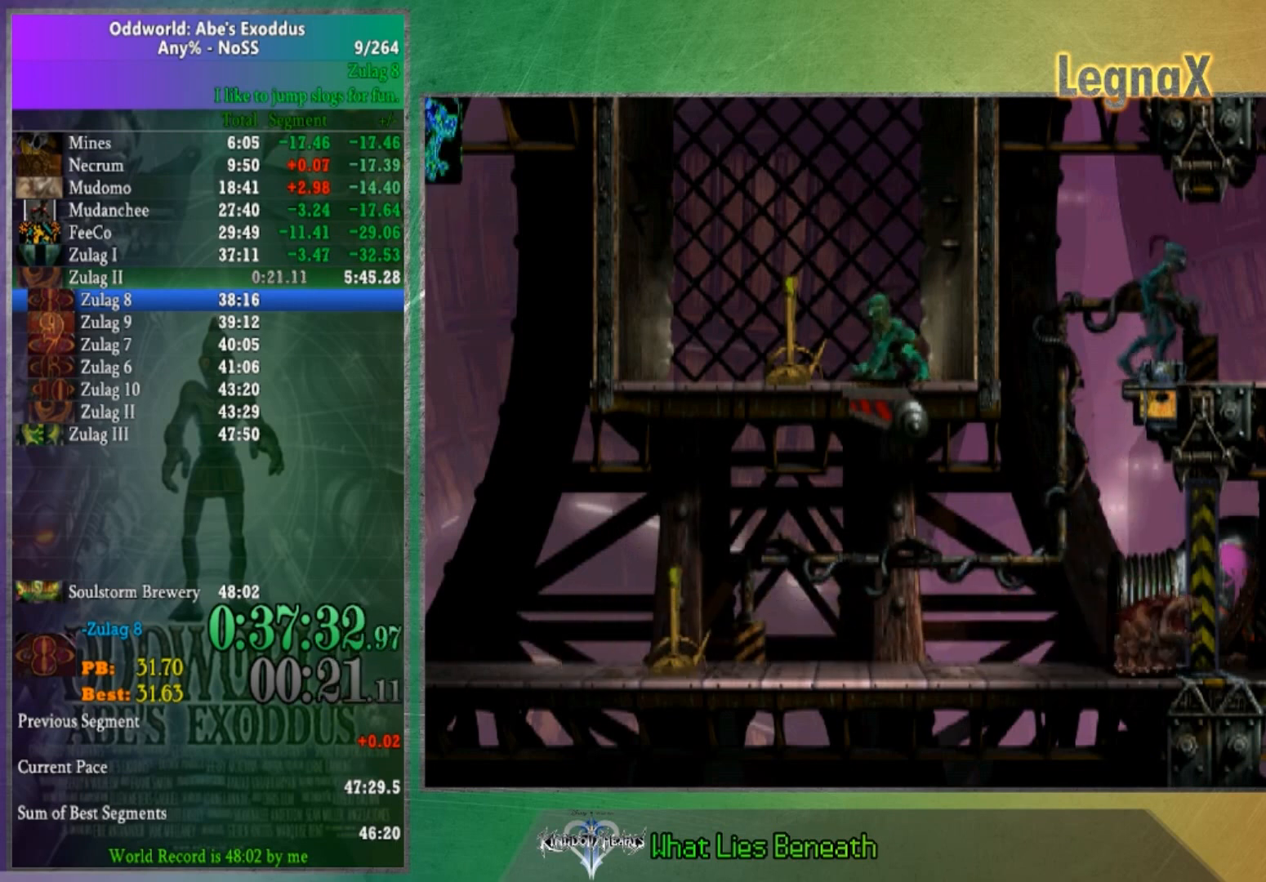
{"buttons": [], "left_stick": "right", "right_stick": "center", "button_events": []}
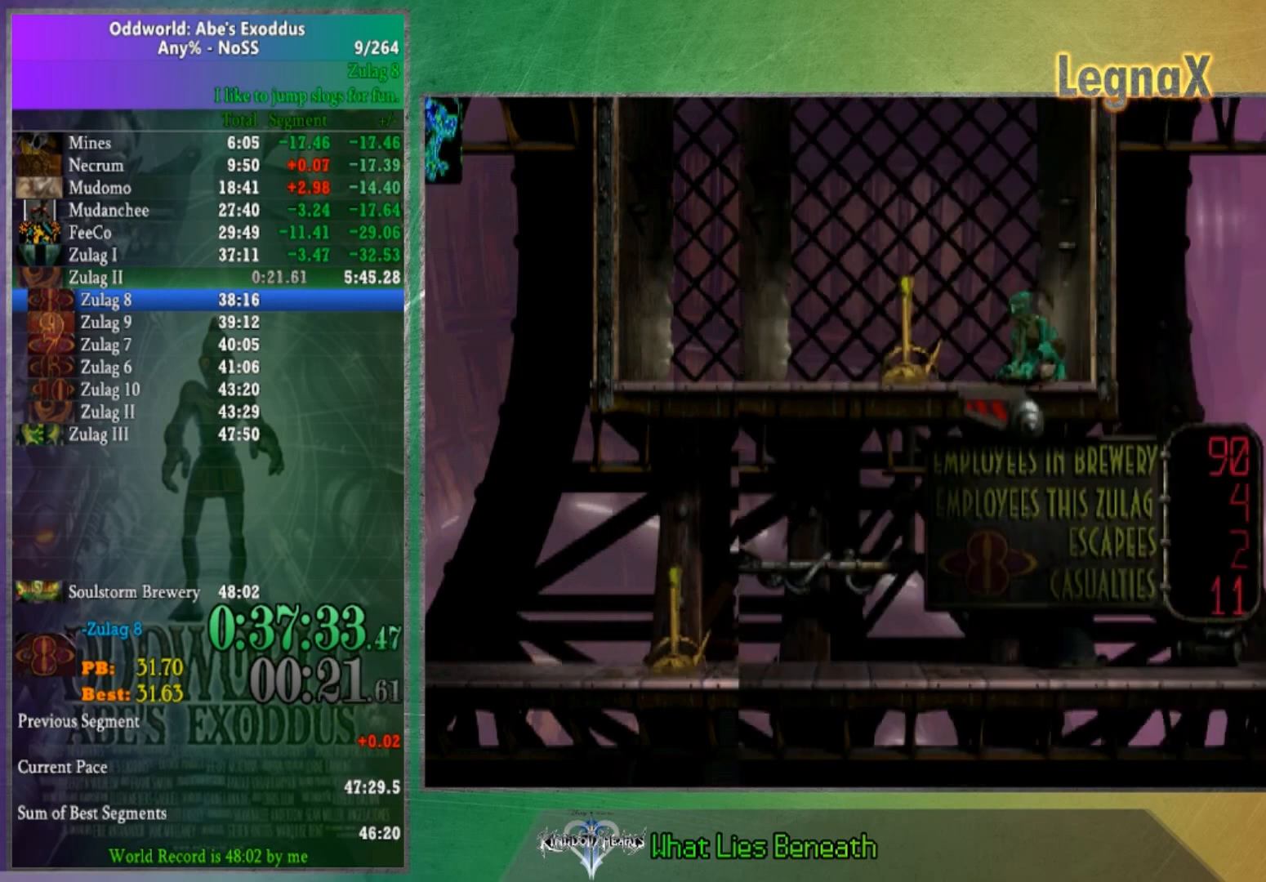
{"buttons": [], "left_stick": "right", "right_stick": "center", "button_events": []}
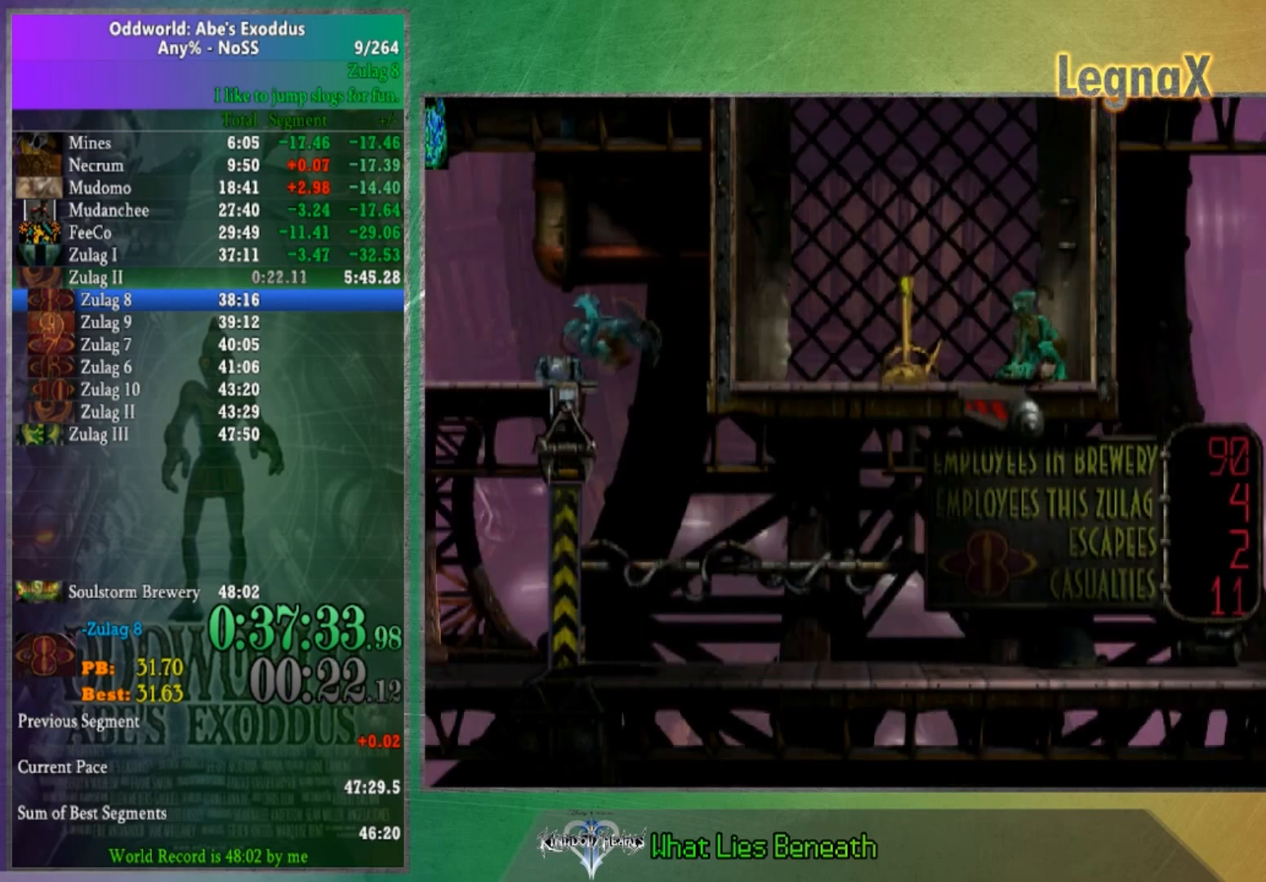
{"buttons": [], "left_stick": "right", "right_stick": "center", "button_events": []}
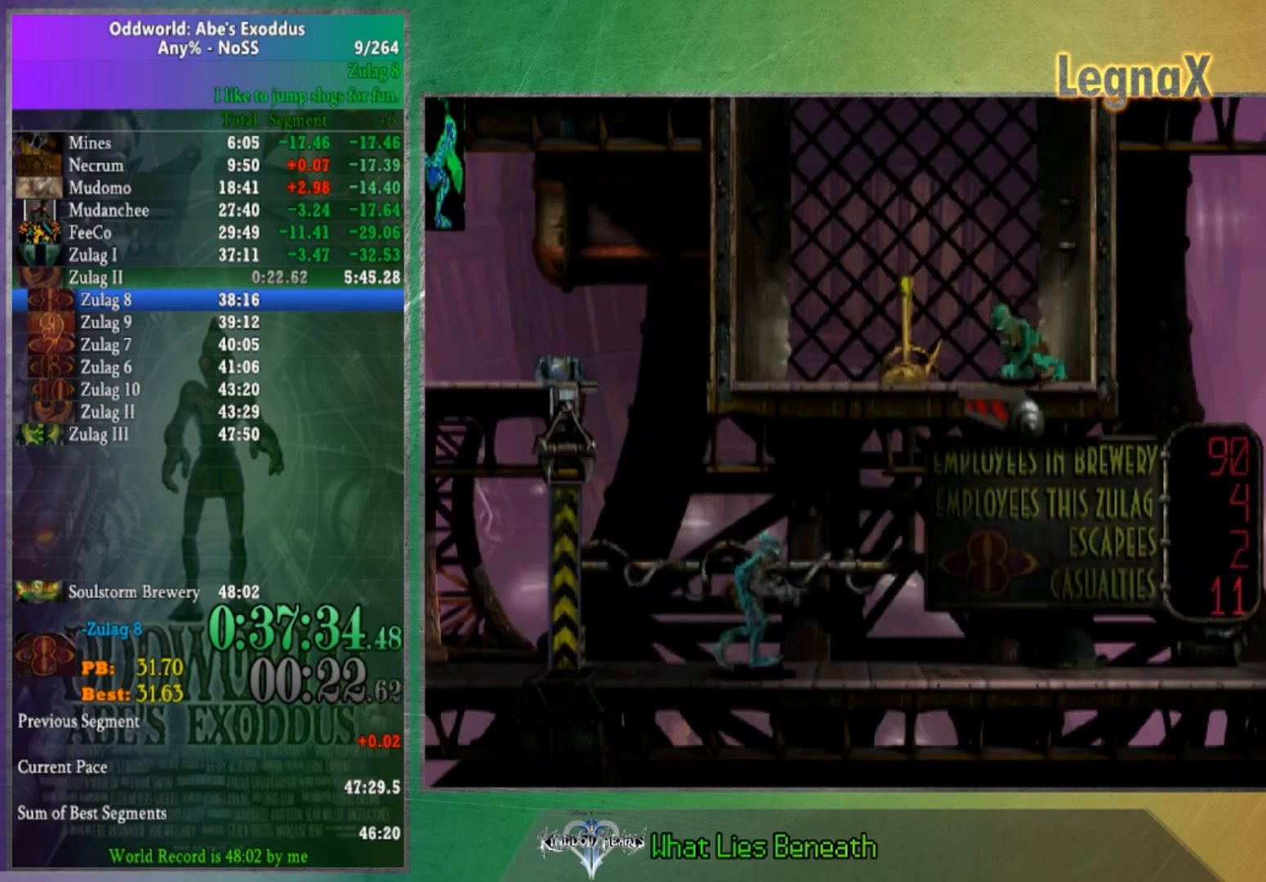
{"buttons": [], "left_stick": "right", "right_stick": "center", "button_events": []}
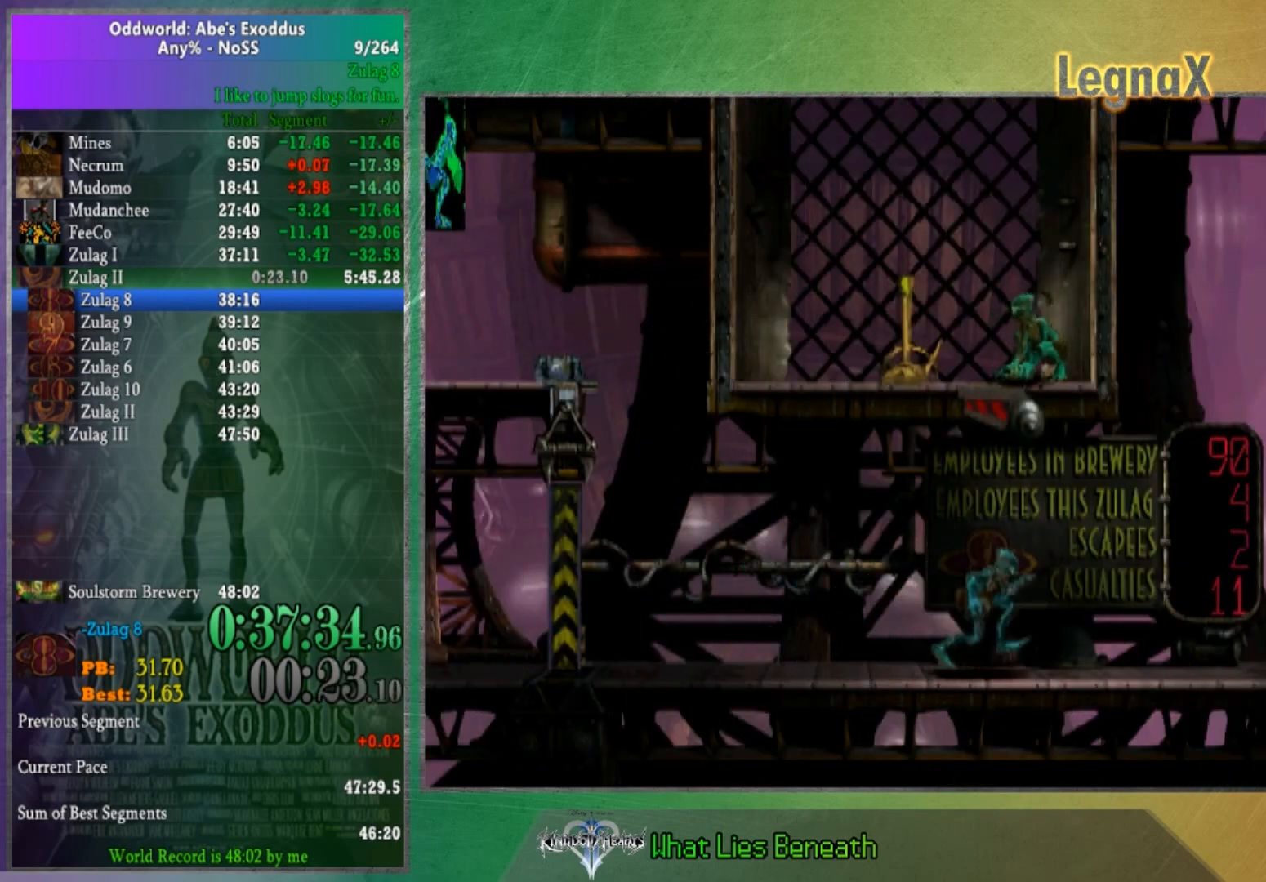
{"buttons": [], "left_stick": "right", "right_stick": "center", "button_events": []}
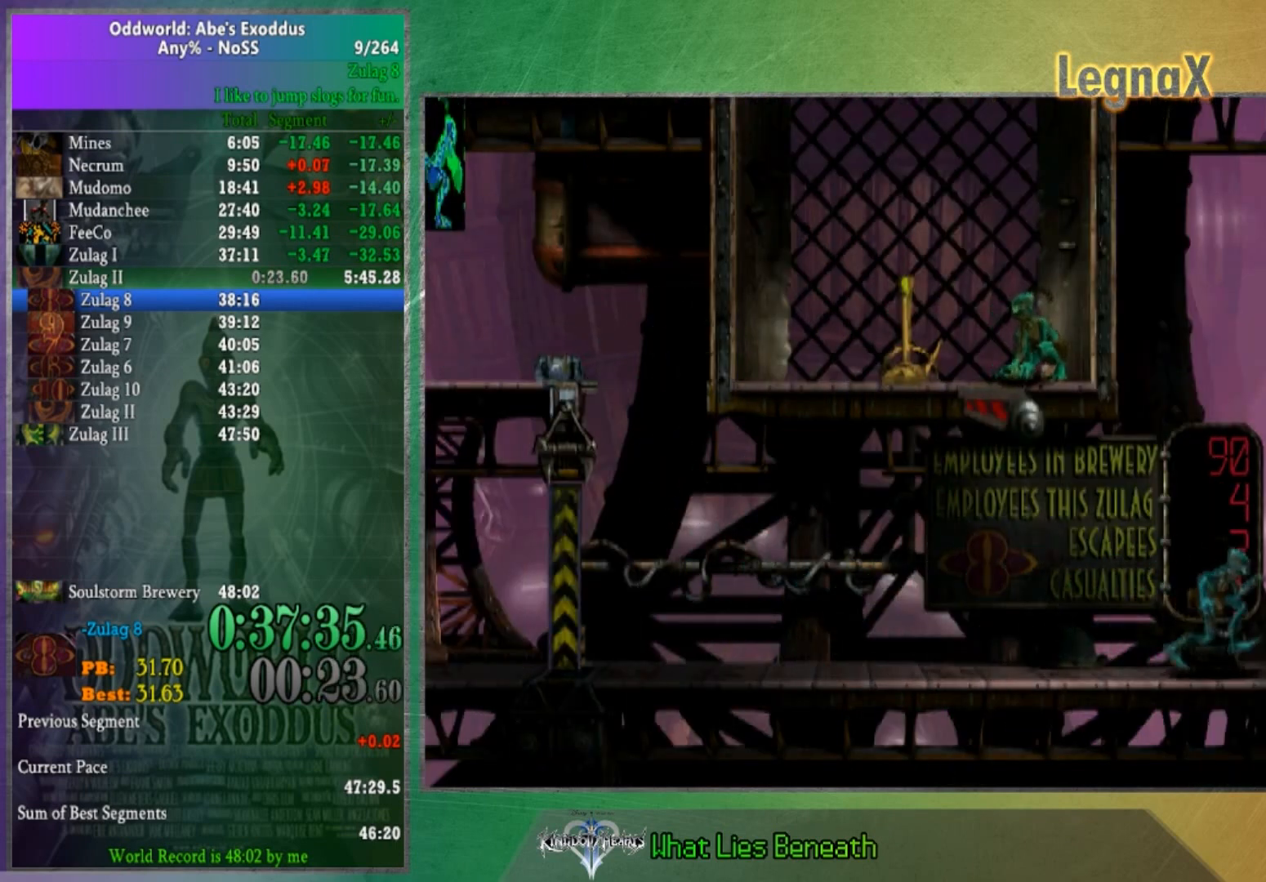
{"buttons": [], "left_stick": "right", "right_stick": "center", "button_events": []}
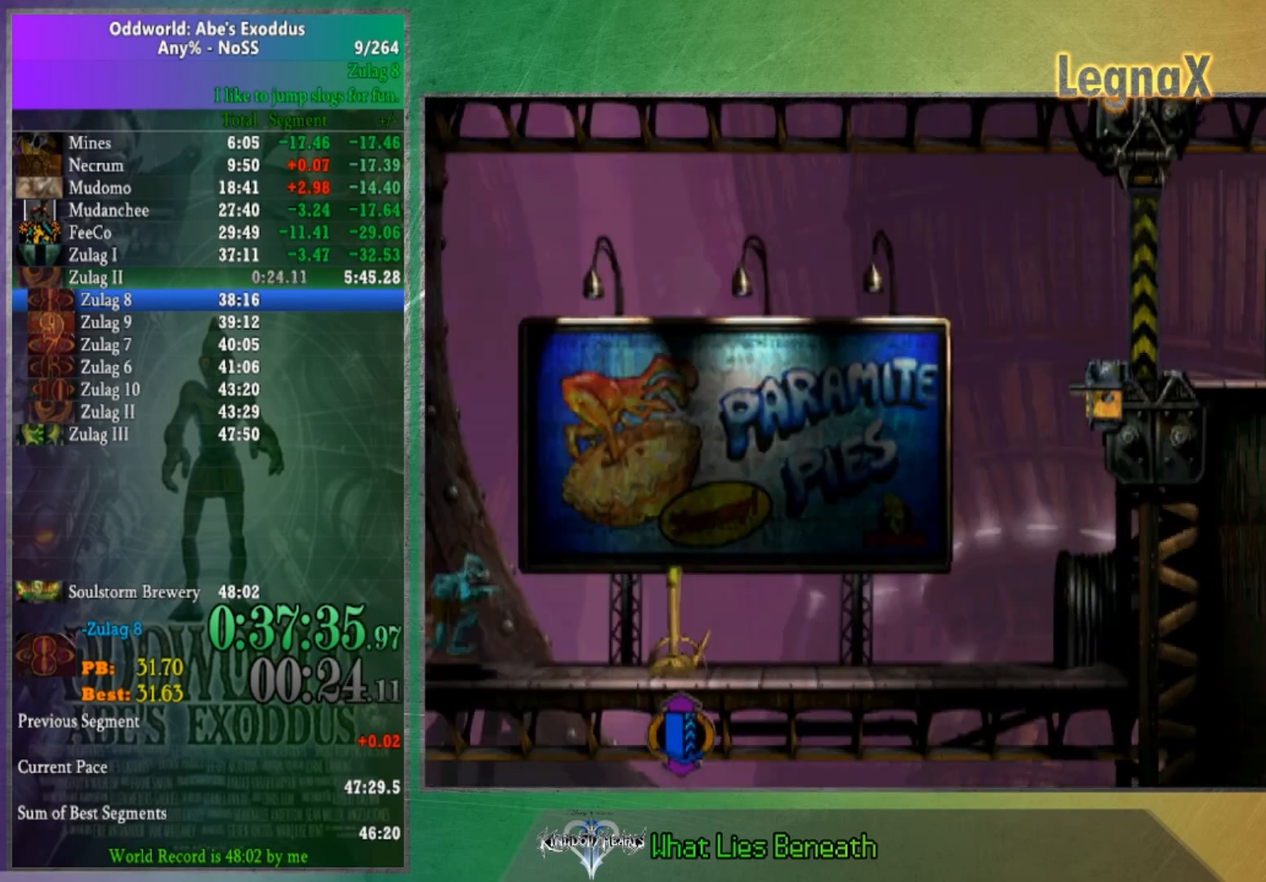
{"buttons": [], "left_stick": "center", "right_stick": "center", "button_events": []}
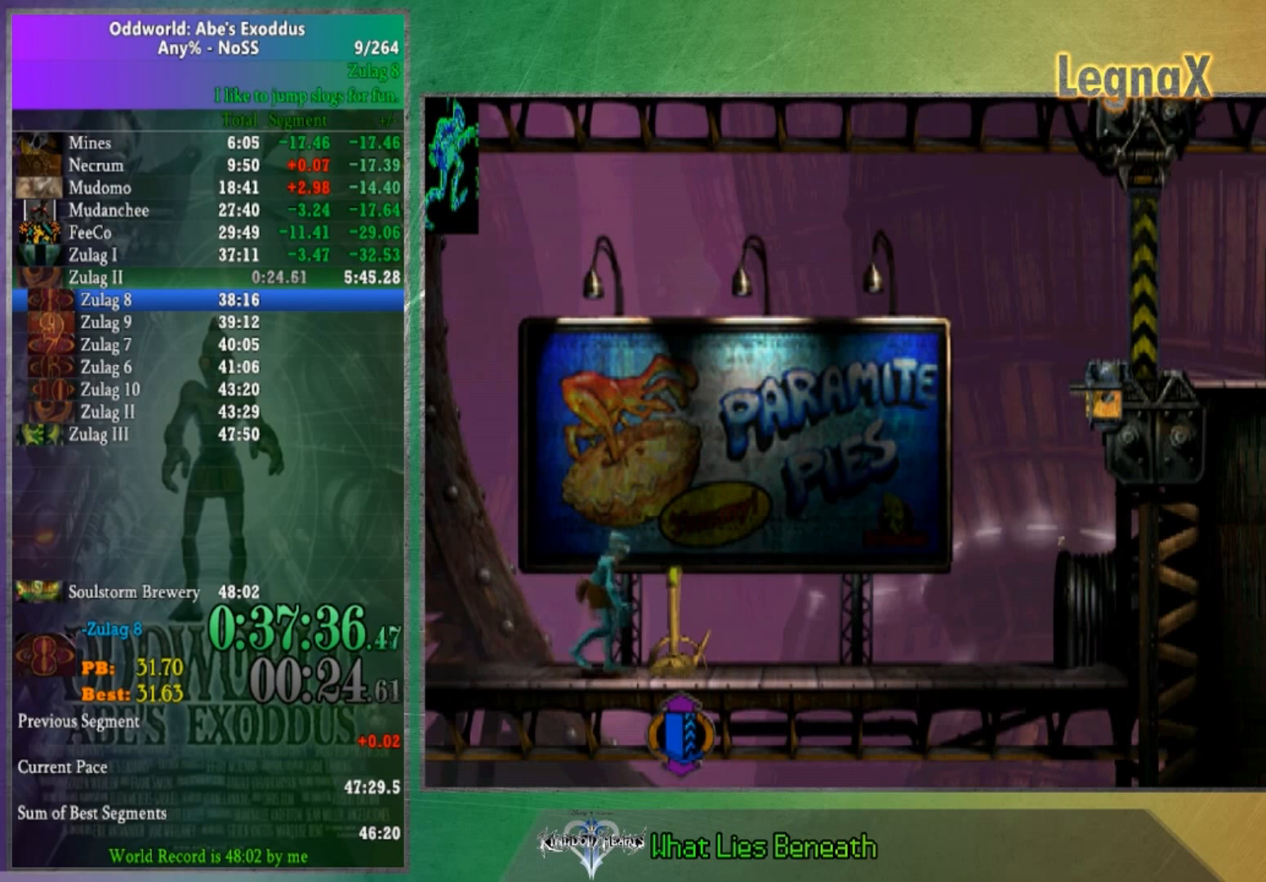
{"buttons": [], "left_stick": "right", "right_stick": "center", "button_events": [[133, "X", "down"], [200, "X", "up"], [267, "X", "down"], [367, "X", "up"]]}
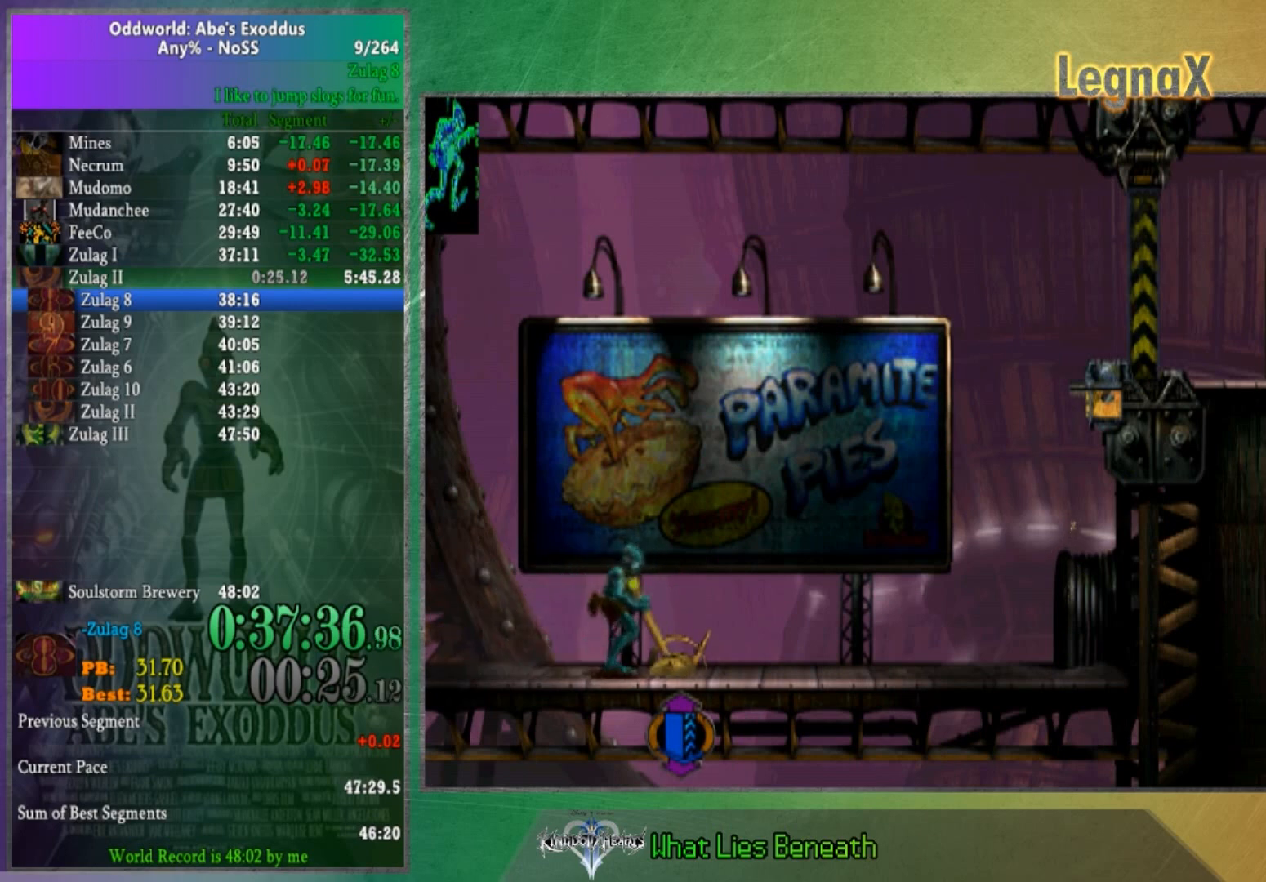
{"buttons": [], "left_stick": "right", "right_stick": "center", "button_events": []}
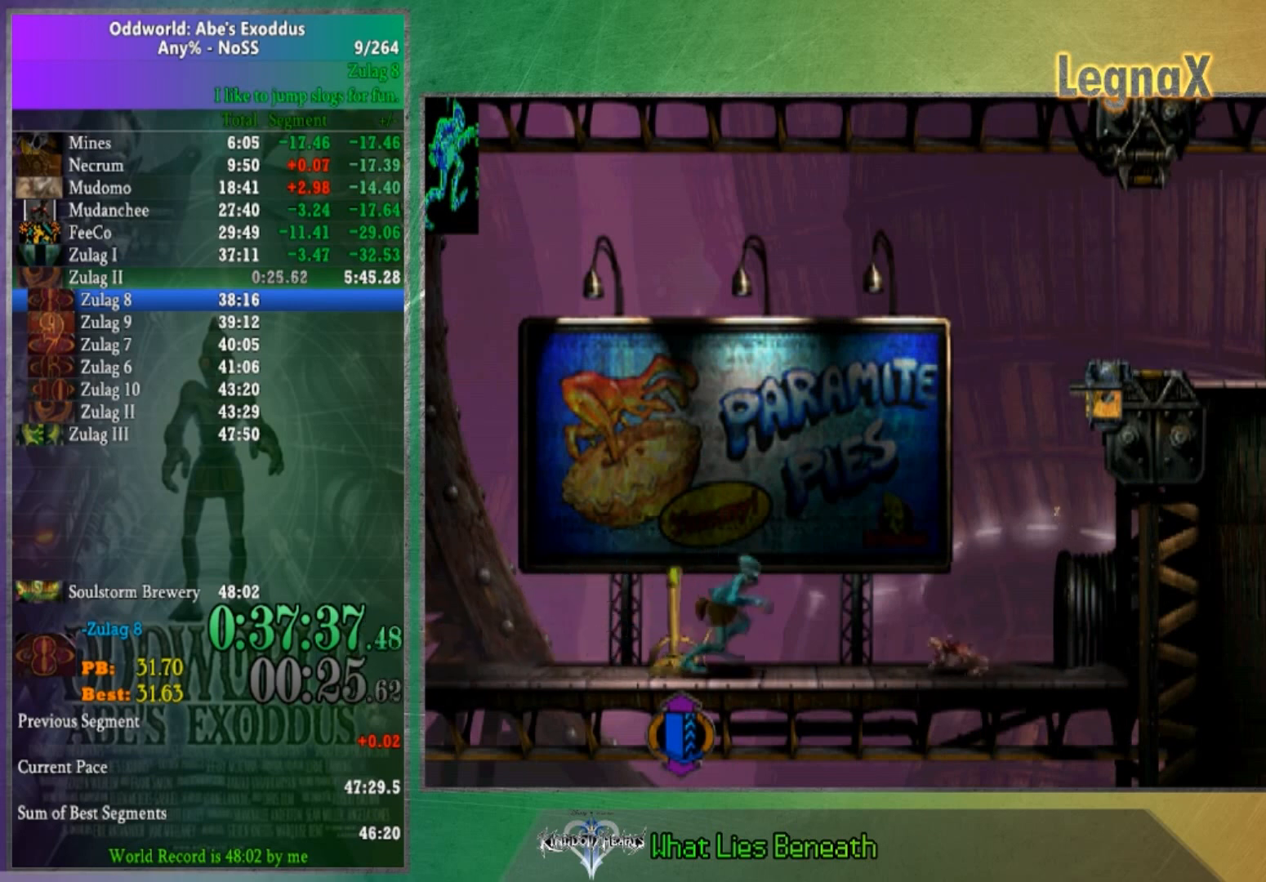
{"buttons": [], "left_stick": "right", "right_stick": "center", "button_events": []}
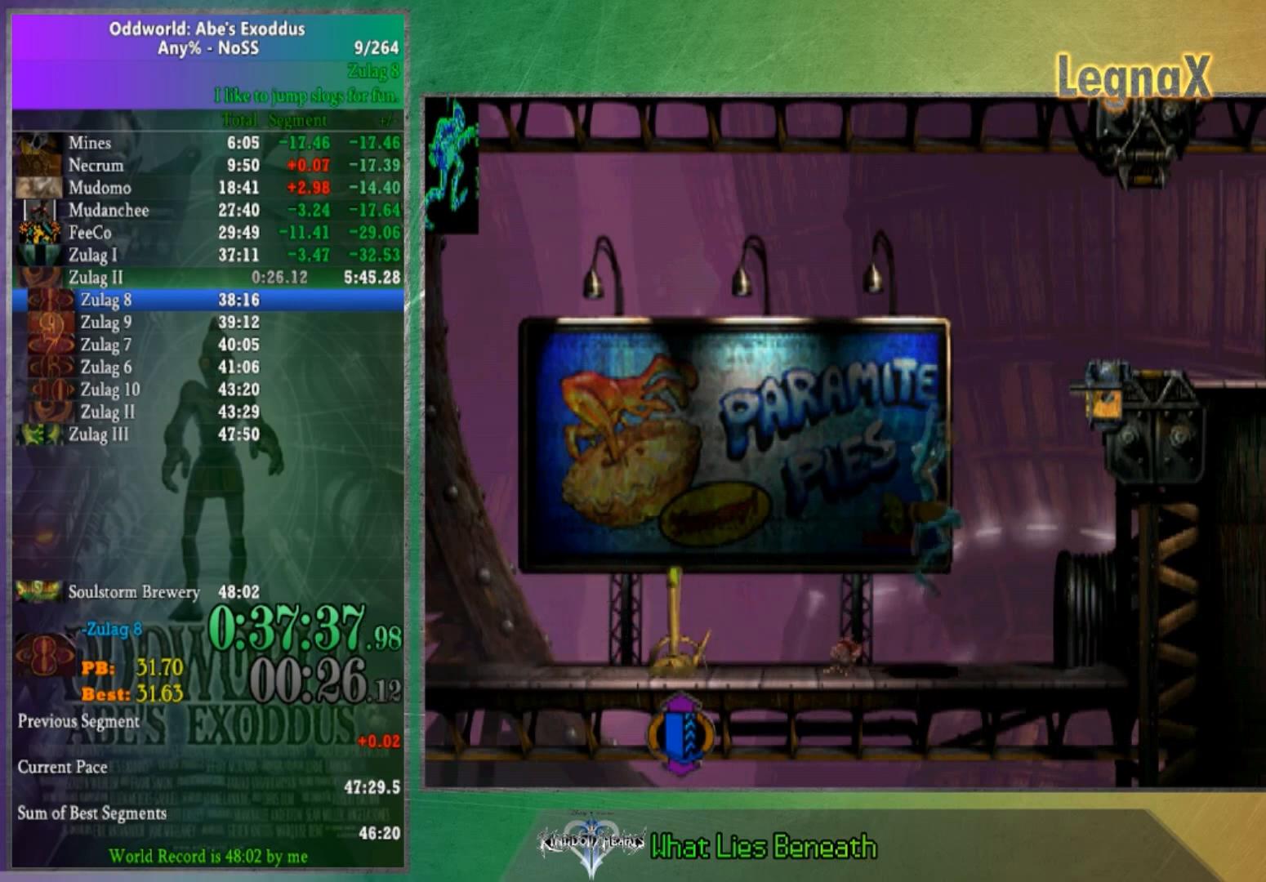
{"buttons": [], "left_stick": "up", "right_stick": "center", "button_events": []}